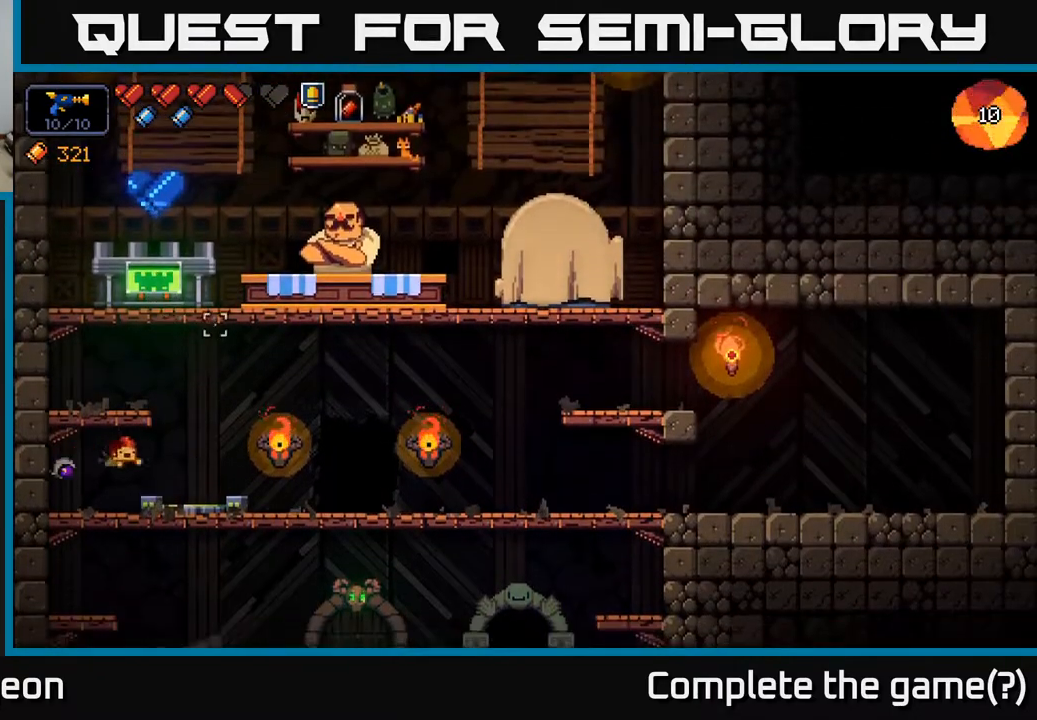
Gameplay with a controller (Xbox layout); each line is a JSON object with the inputs held at the frame after it. "events" lists button and stick changes between this image and that frame as [ms after this image, input, new state], when the widget could be followed in between.
{"buttons": ["A"], "left_stick": "left", "right_stick": "up-right", "events": [[83, "A", "up"], [400, "A", "down"], [500, "left_stick", "left"]]}
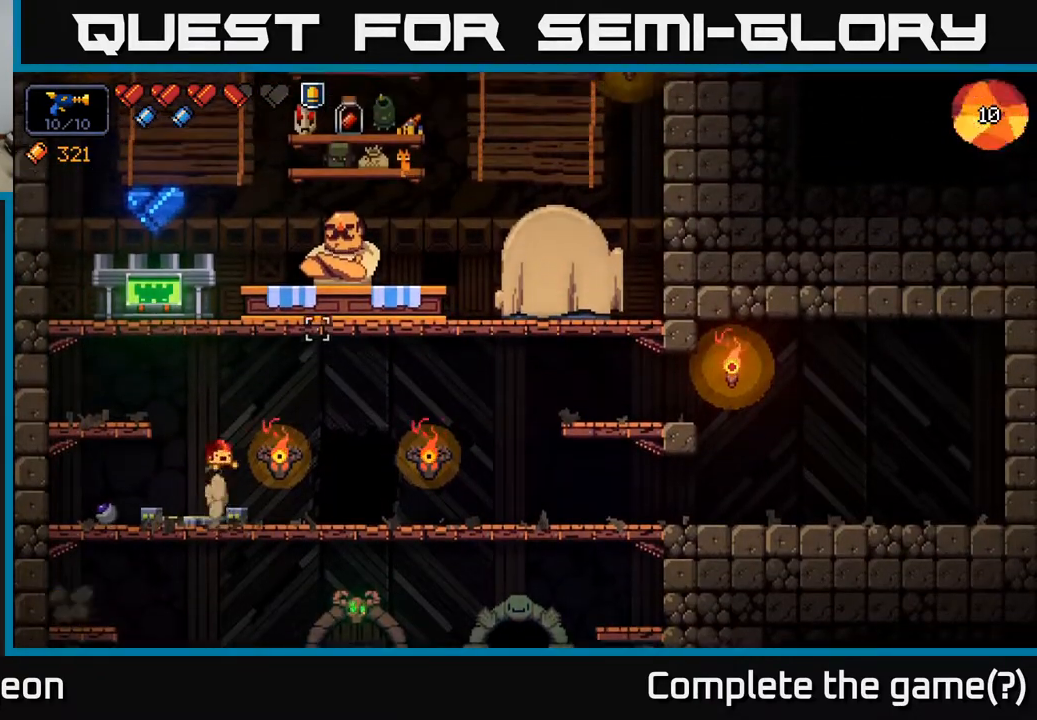
{"buttons": [], "left_stick": "center", "right_stick": "up-right", "events": [[117, "A", "up"], [400, "left_stick", "center"]]}
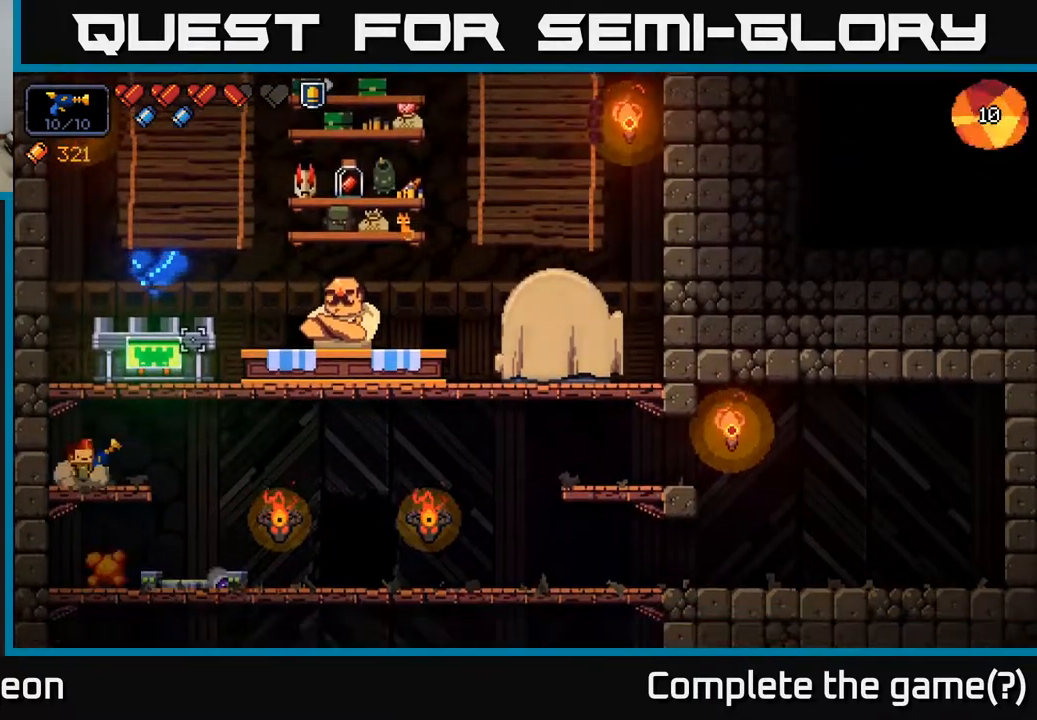
{"buttons": [], "left_stick": "center", "right_stick": "center", "events": [[33, "A", "down"], [167, "left_stick", "right"], [200, "A", "up"], [250, "right_stick", "center"], [417, "left_stick", "center"]]}
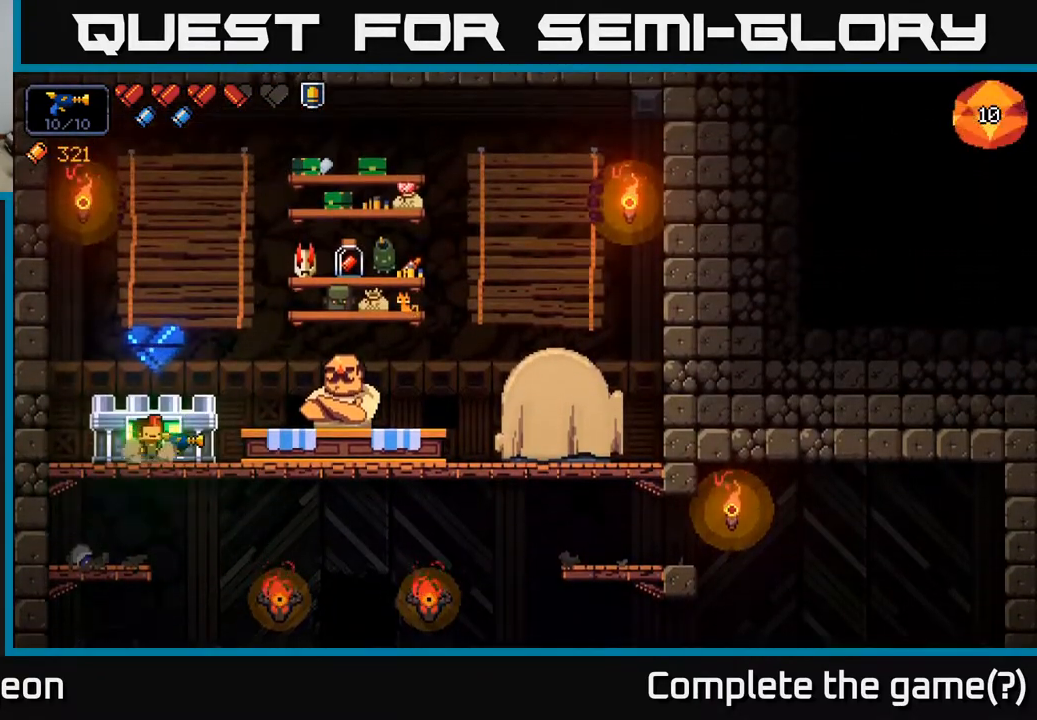
{"buttons": [], "left_stick": "center", "right_stick": "center", "events": [[83, "X", "down"], [167, "X", "up"]]}
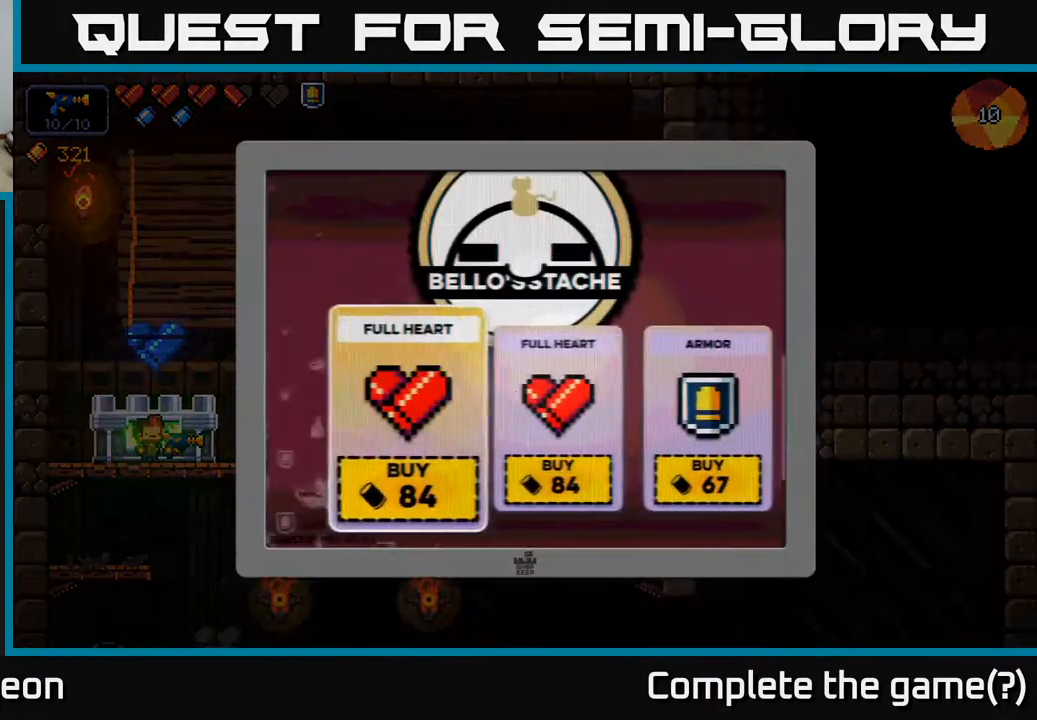
{"buttons": [], "left_stick": "right", "right_stick": "center", "events": [[17, "left_stick", "right"], [133, "left_stick", "center"], [233, "left_stick", "right"], [333, "left_stick", "center"], [400, "left_stick", "right"]]}
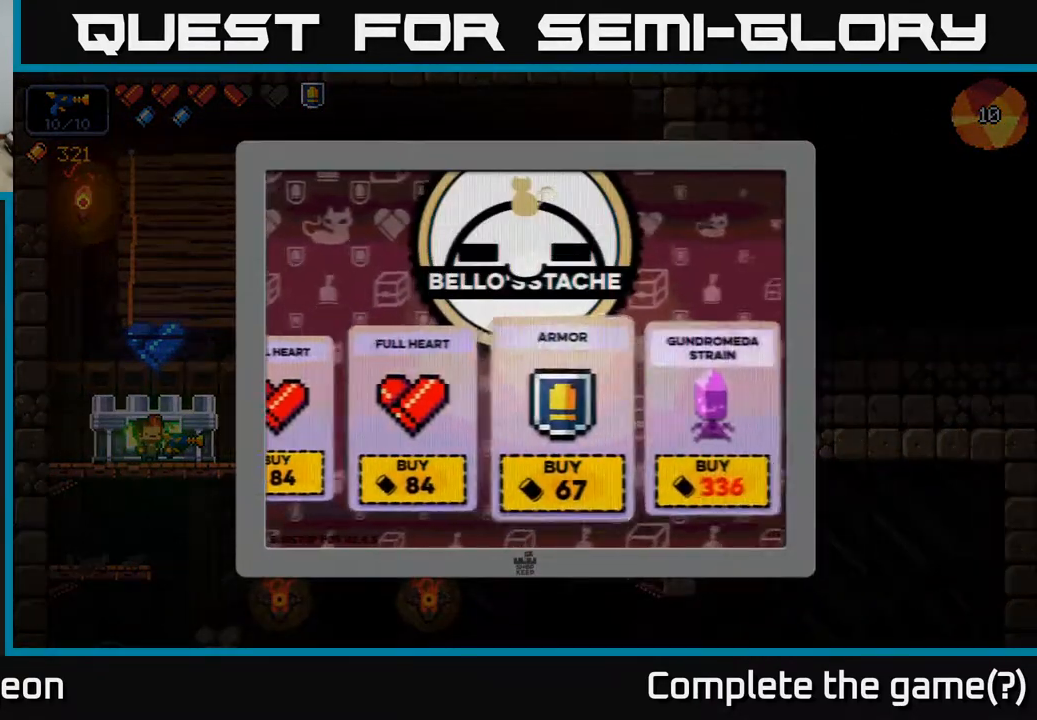
{"buttons": [], "left_stick": "center", "right_stick": "center", "events": [[17, "left_stick", "center"], [83, "left_stick", "down-right"], [183, "left_stick", "center"], [250, "left_stick", "right"], [367, "left_stick", "center"]]}
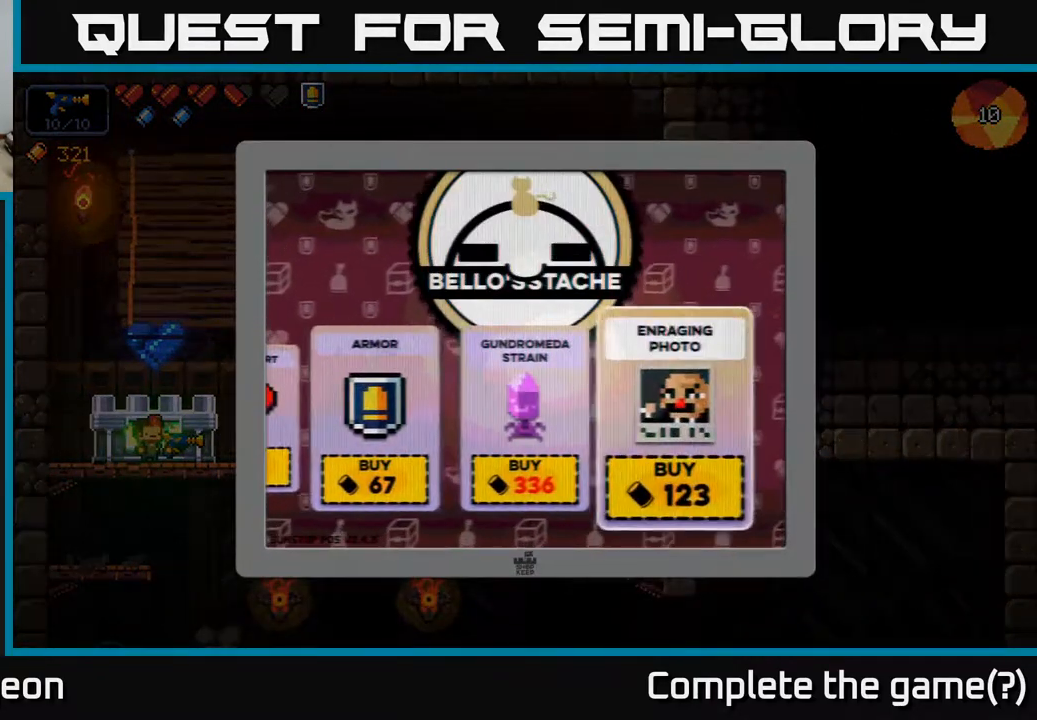
{"buttons": [], "left_stick": "center", "right_stick": "center", "events": [[250, "B", "down"], [350, "B", "up"]]}
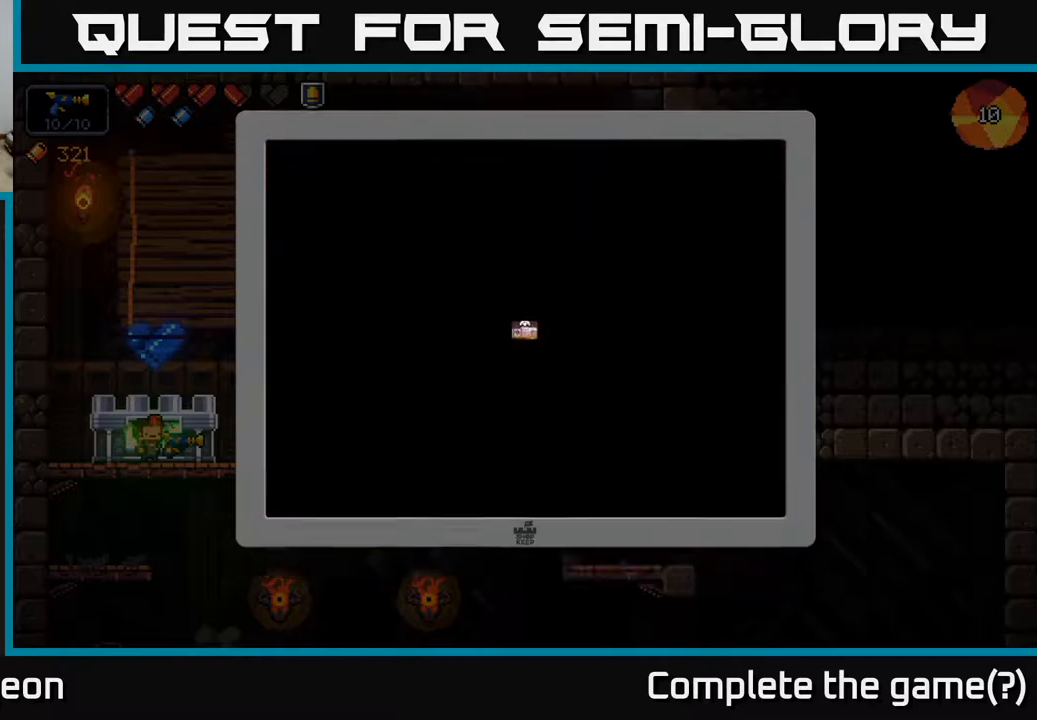
{"buttons": [], "left_stick": "right", "right_stick": "center", "events": [[133, "left_stick", "down"], [183, "A", "down"], [300, "A", "up"], [383, "left_stick", "right"]]}
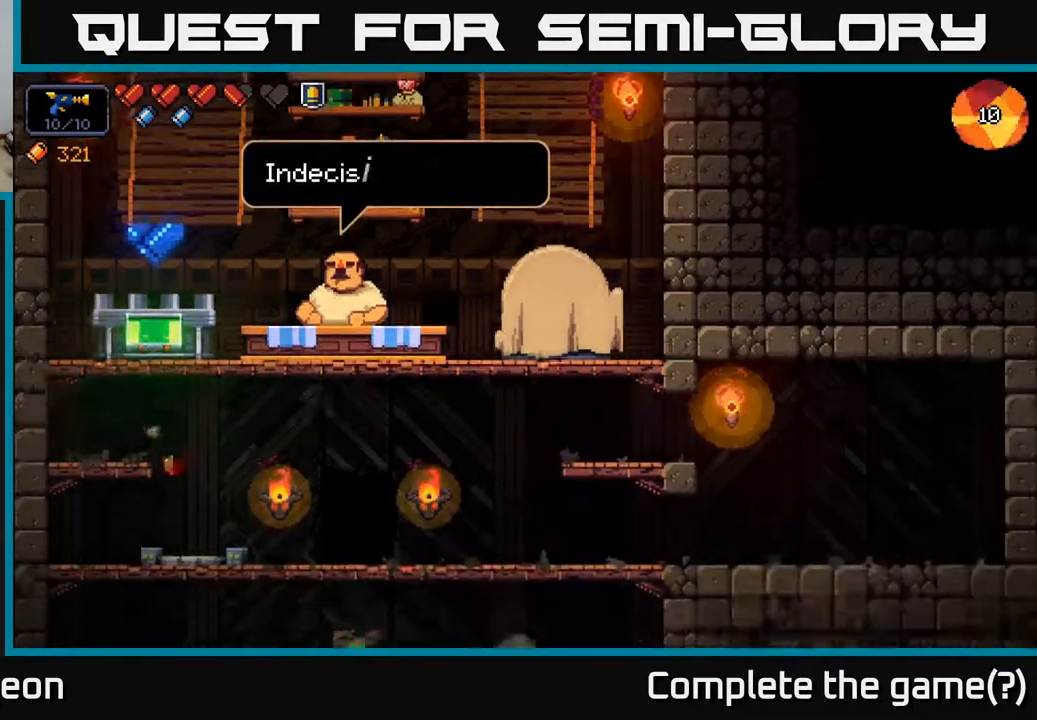
{"buttons": [], "left_stick": "right", "right_stick": "center", "events": []}
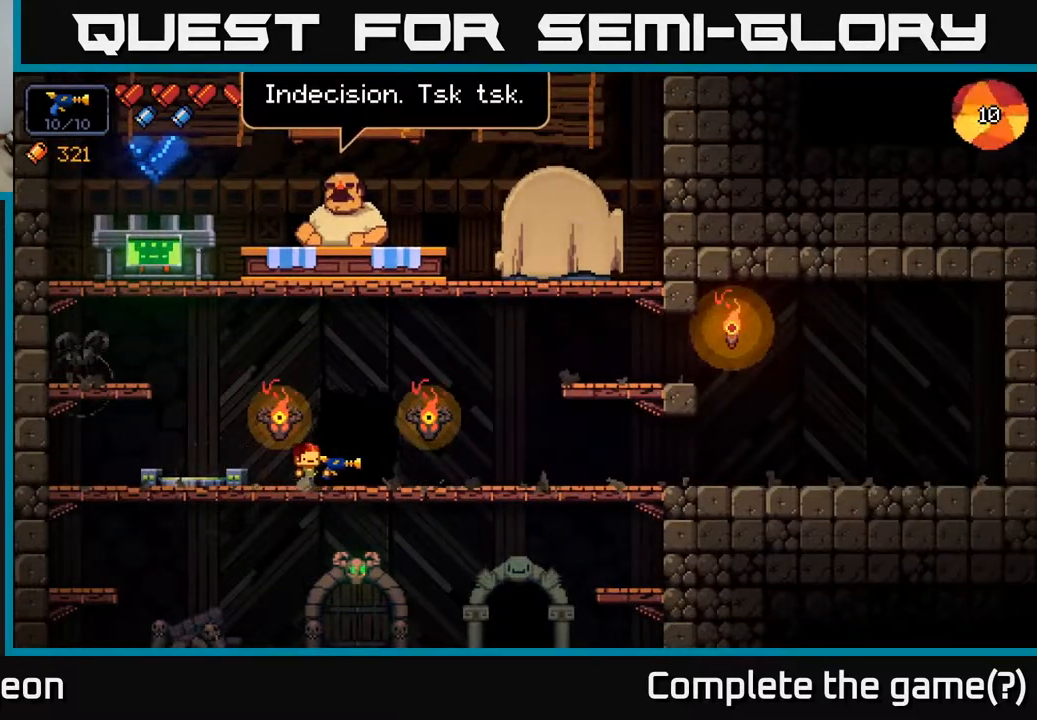
{"buttons": [], "left_stick": "center", "right_stick": "center", "events": [[183, "left_stick", "center"], [250, "X", "down"], [317, "X", "up"]]}
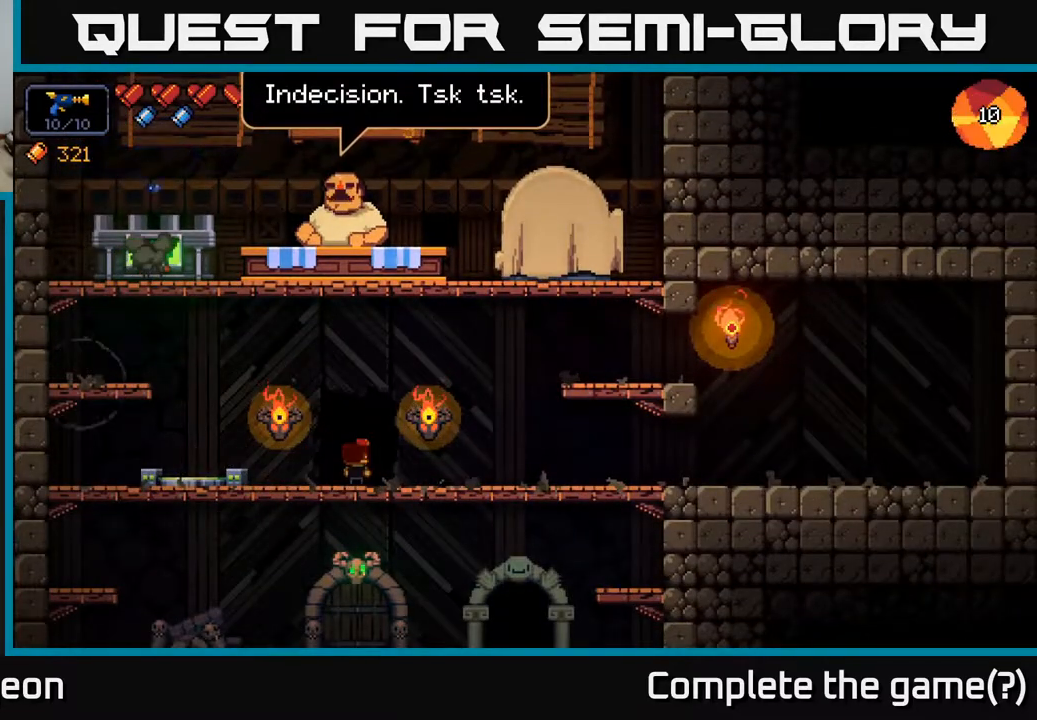
{"buttons": [], "left_stick": "center", "right_stick": "center", "events": []}
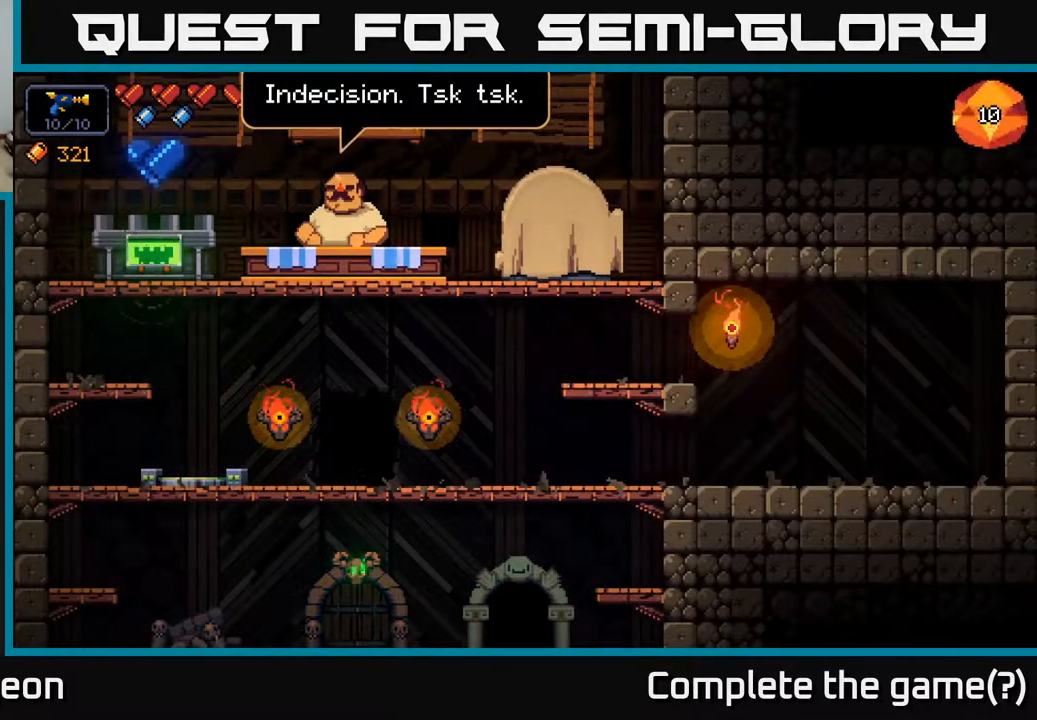
{"buttons": [], "left_stick": "center", "right_stick": "center", "events": []}
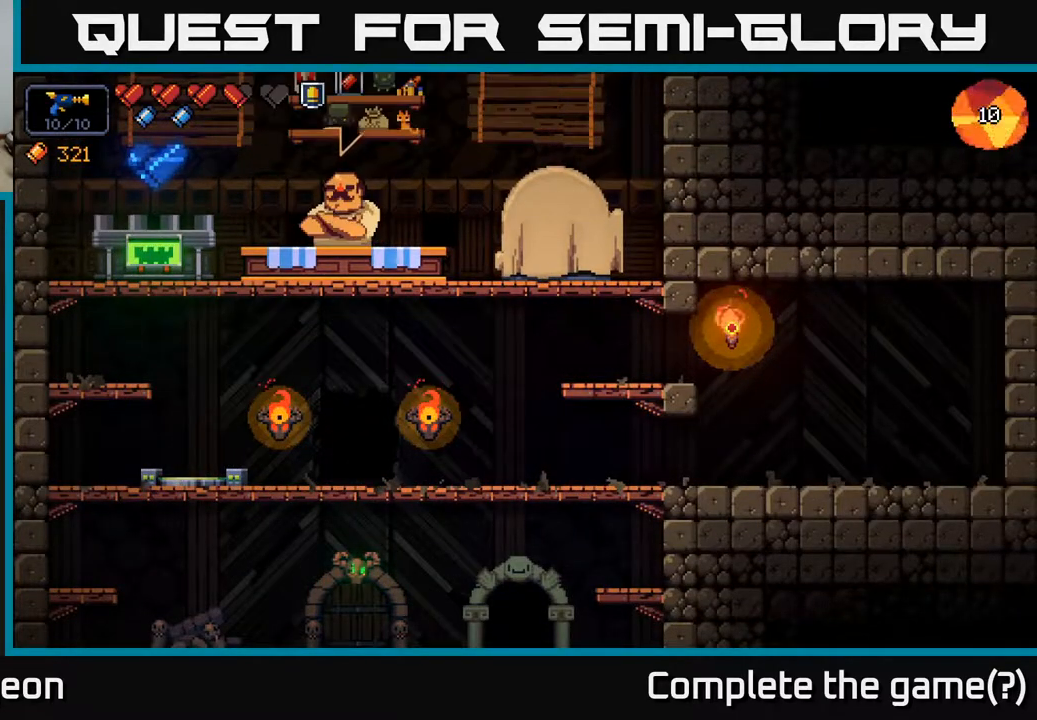
{"buttons": [], "left_stick": "center", "right_stick": "center", "events": []}
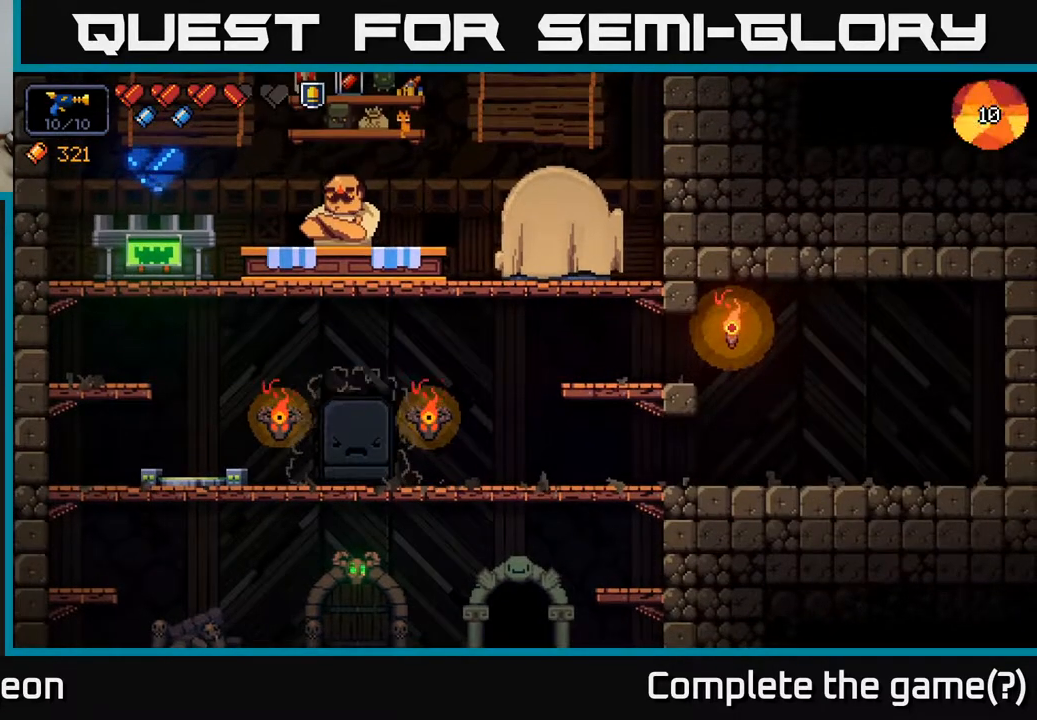
{"buttons": [], "left_stick": "center", "right_stick": "center", "events": []}
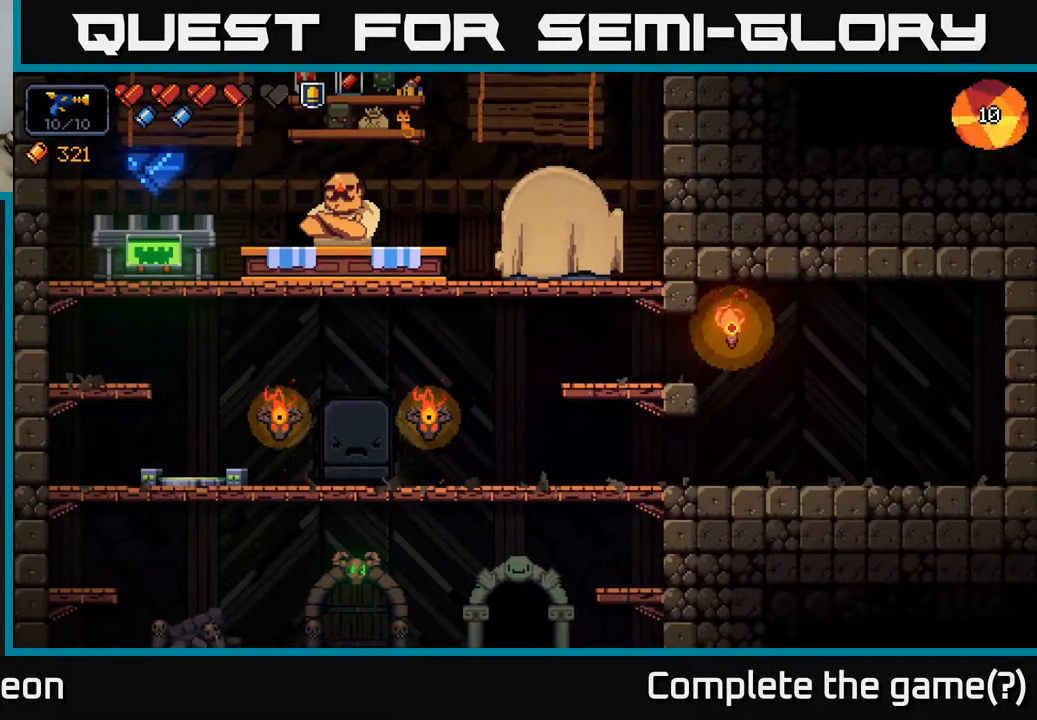
{"buttons": [], "left_stick": "center", "right_stick": "center", "events": []}
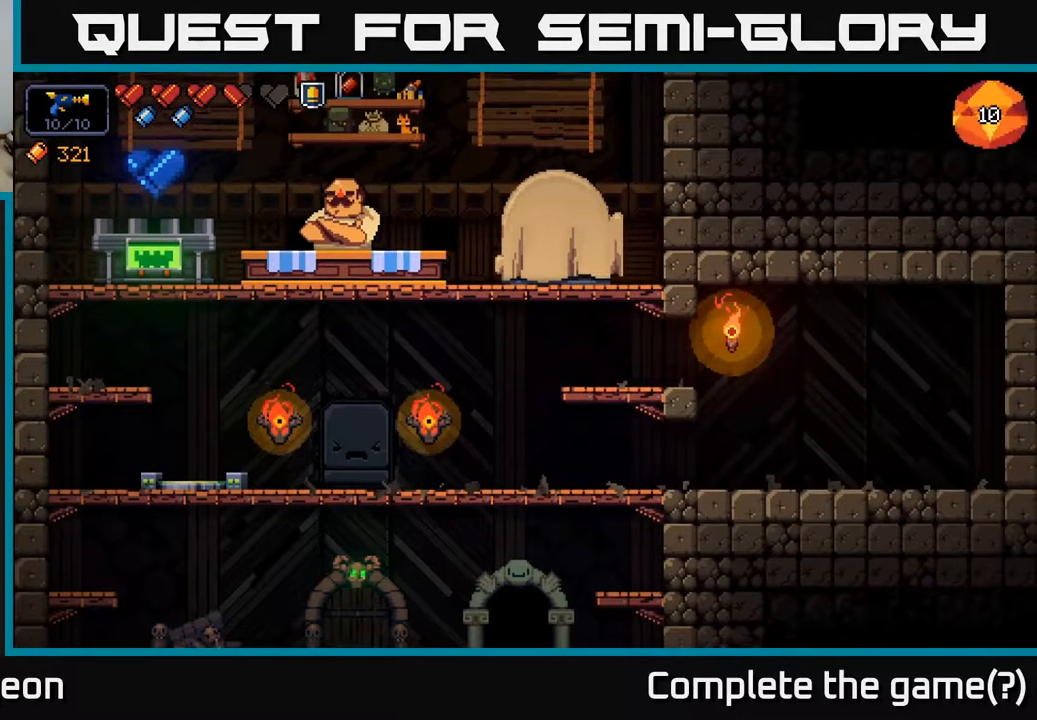
{"buttons": [], "left_stick": "center", "right_stick": "center", "events": []}
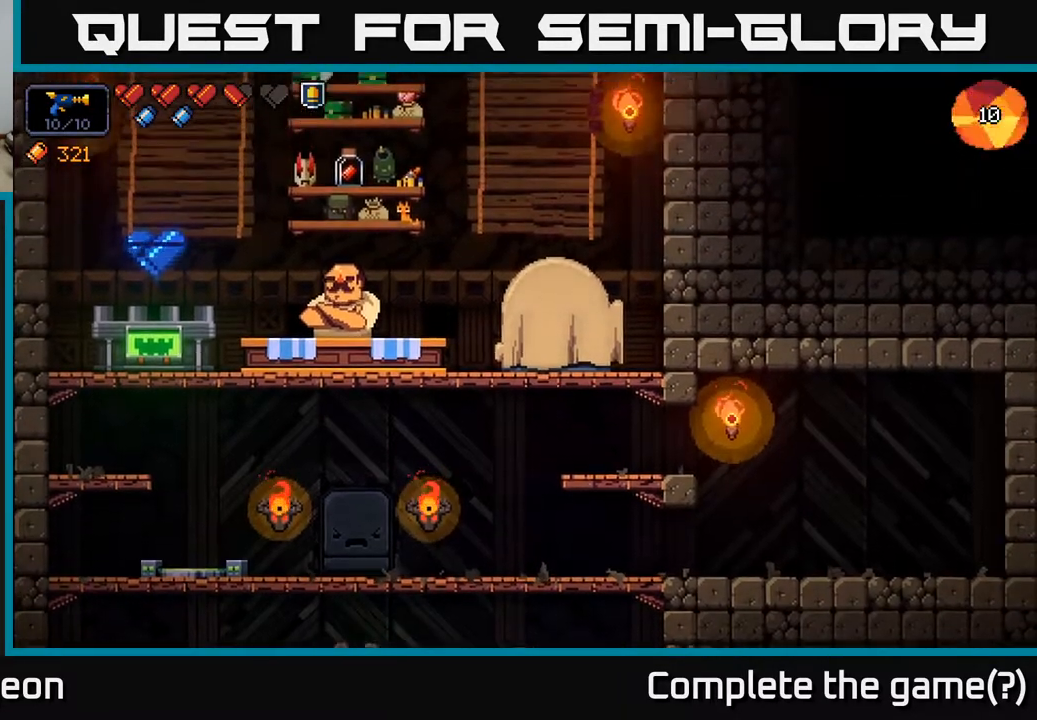
{"buttons": [], "left_stick": "center", "right_stick": "center", "events": []}
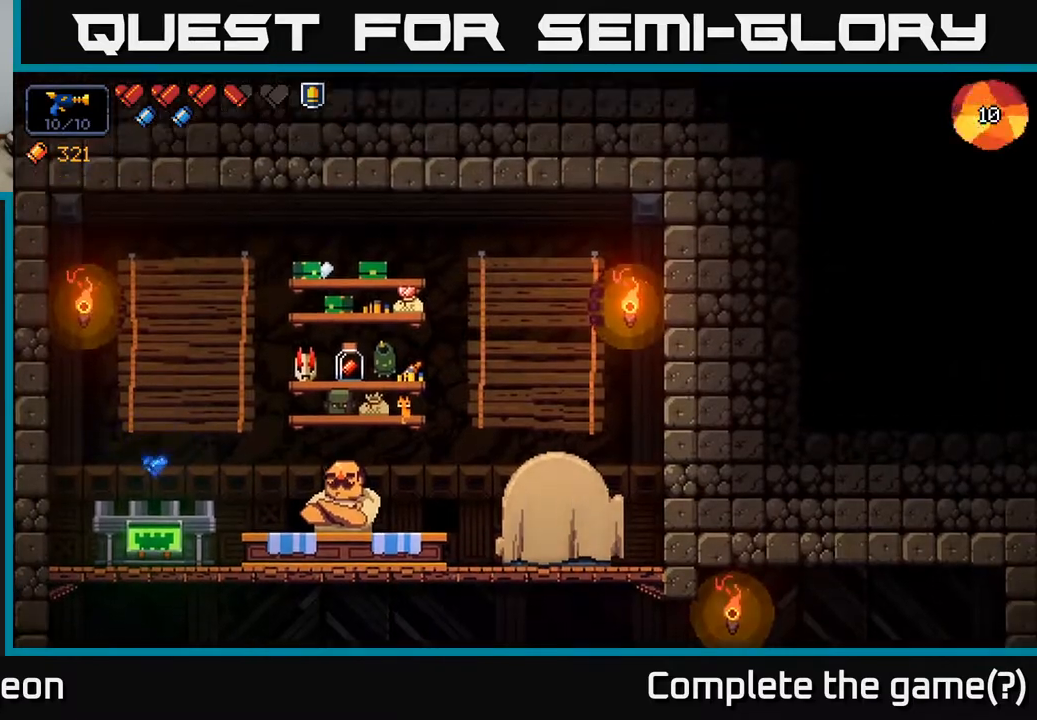
{"buttons": [], "left_stick": "center", "right_stick": "center", "events": []}
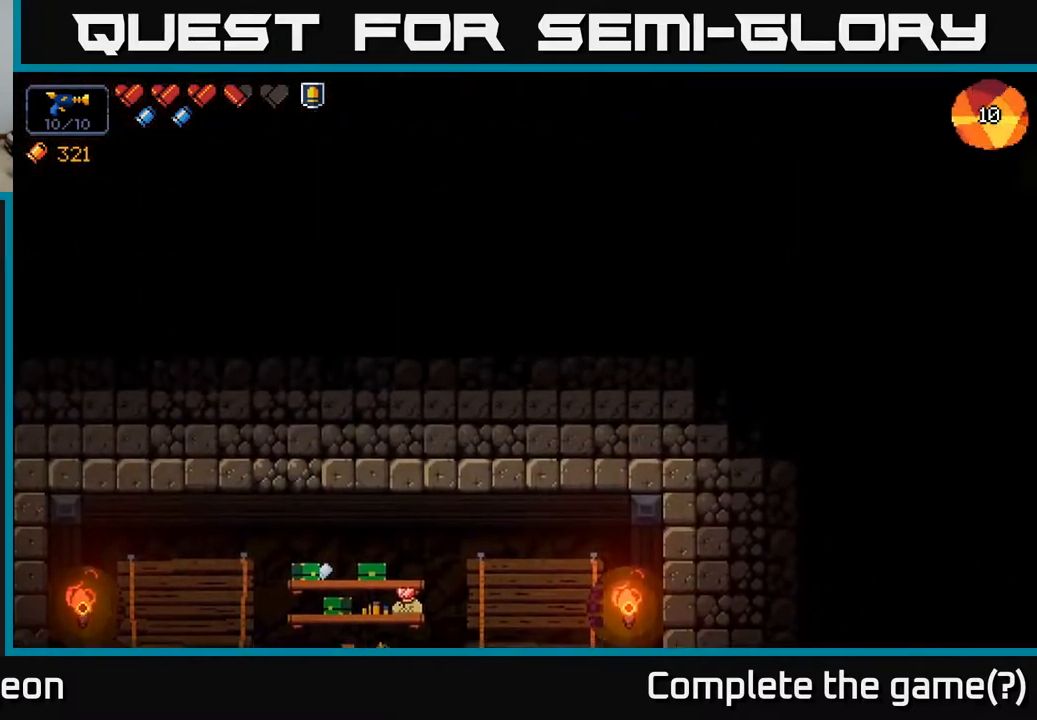
{"buttons": [], "left_stick": "center", "right_stick": "center", "events": []}
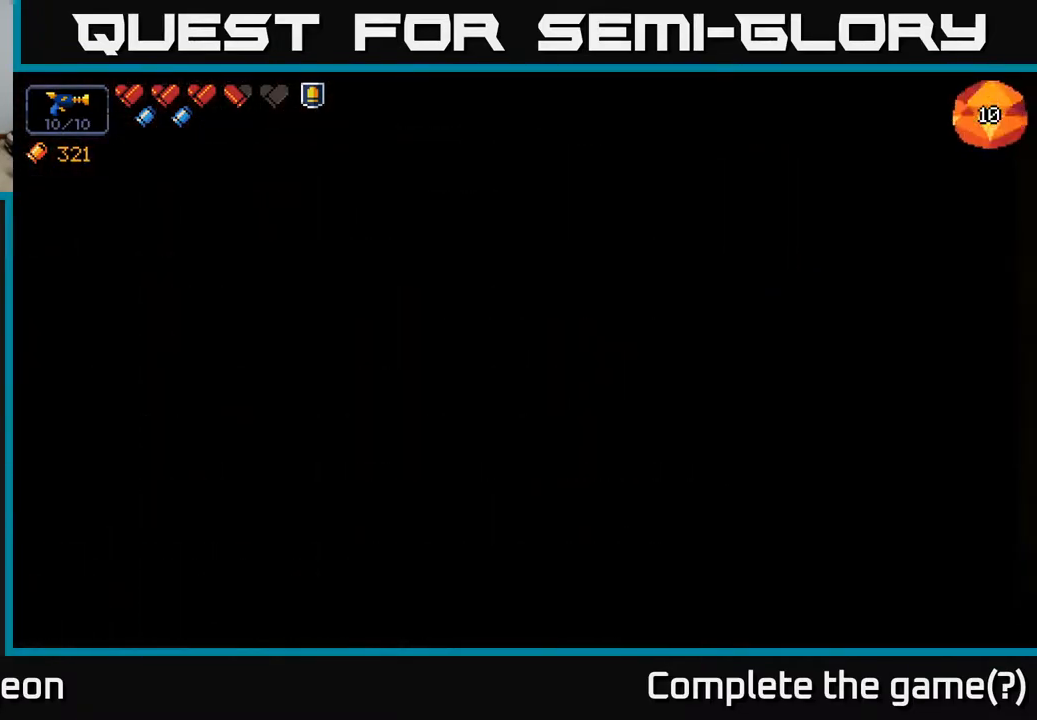
{"buttons": [], "left_stick": "center", "right_stick": "center", "events": [[133, "right_stick", "up"], [467, "right_stick", "center"]]}
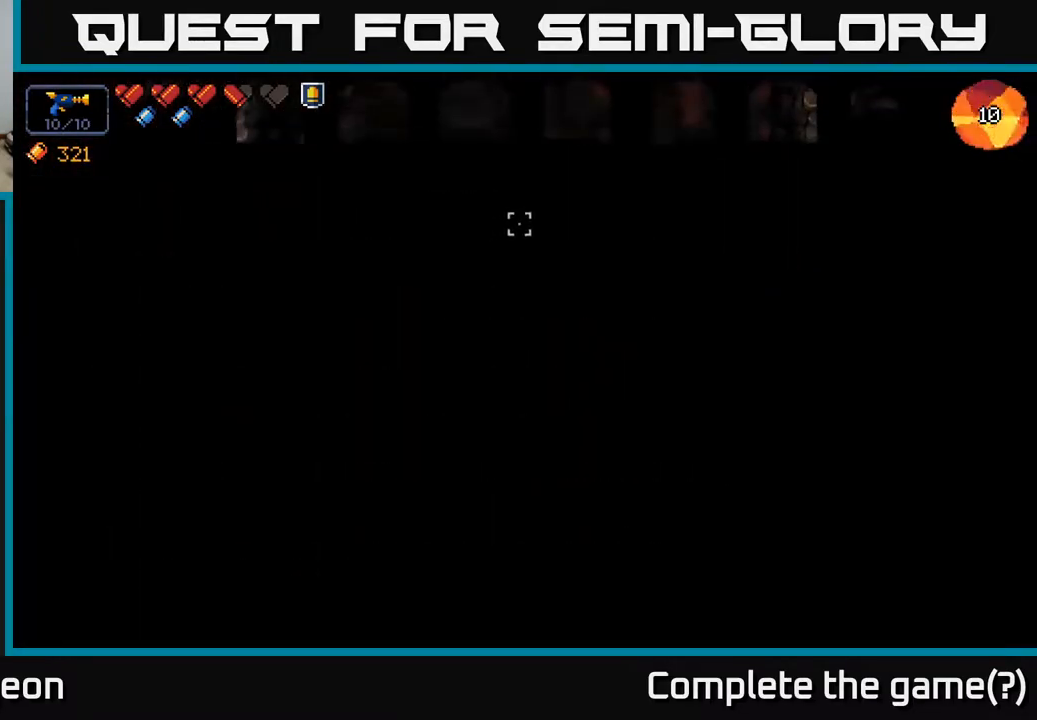
{"buttons": [], "left_stick": "center", "right_stick": "center", "events": []}
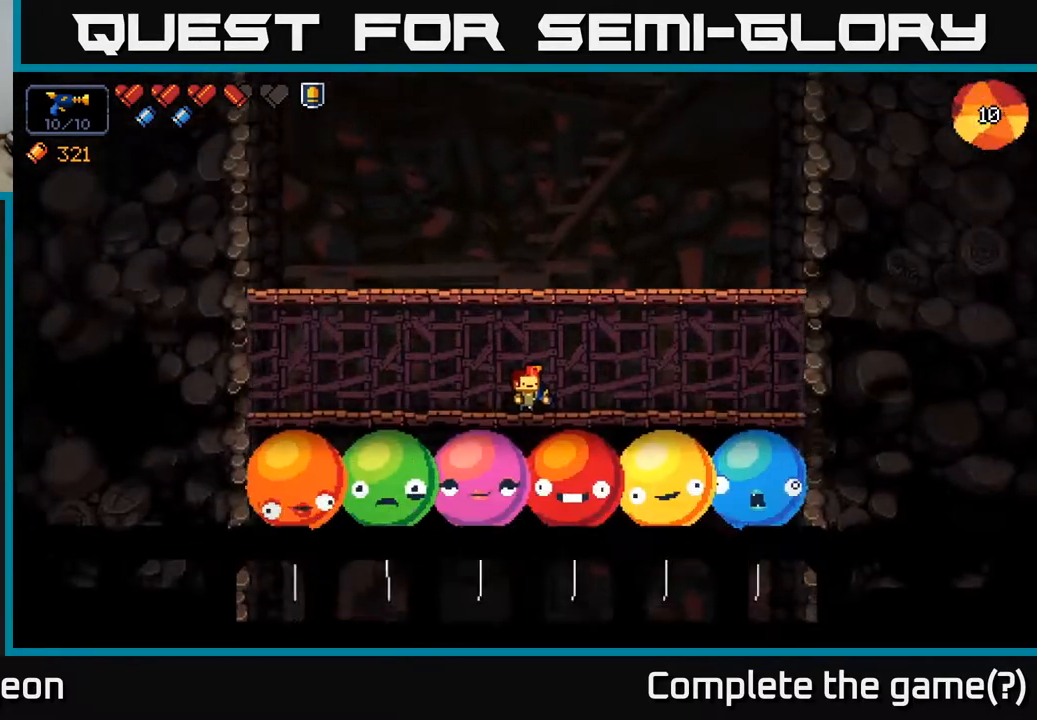
{"buttons": [], "left_stick": "right", "right_stick": "left", "events": [[250, "left_stick", "right"], [367, "right_stick", "up-left"], [433, "right_stick", "left"]]}
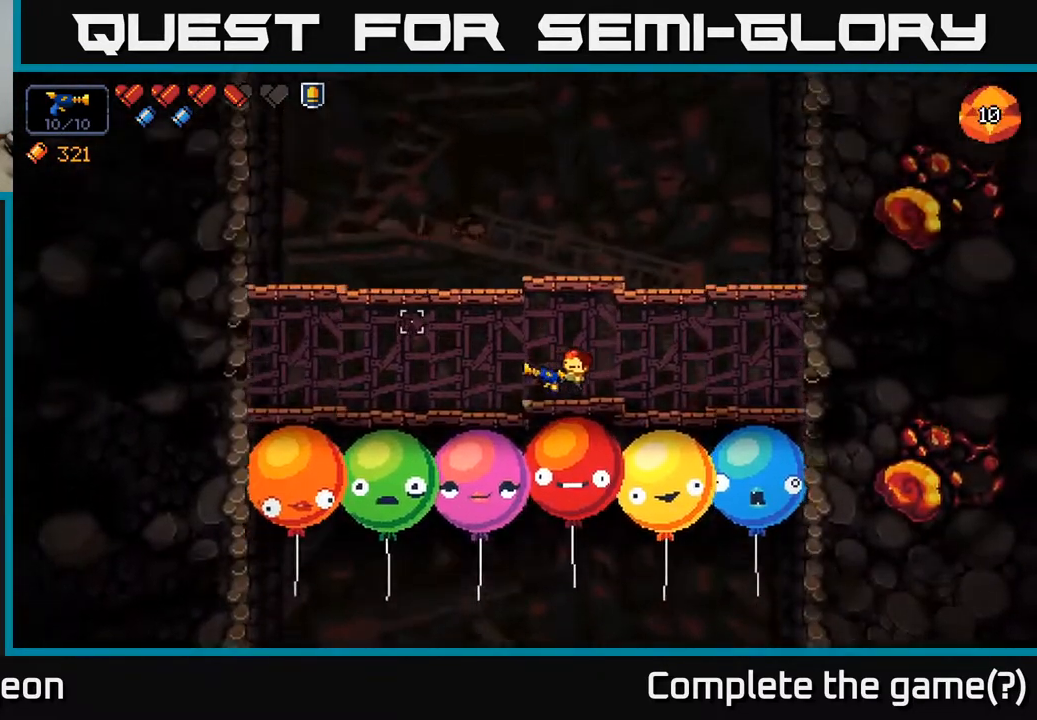
{"buttons": [], "left_stick": "center", "right_stick": "up-left", "events": [[133, "right_stick", "up-left"], [150, "left_stick", "center"], [300, "left_stick", "left"], [450, "left_stick", "center"]]}
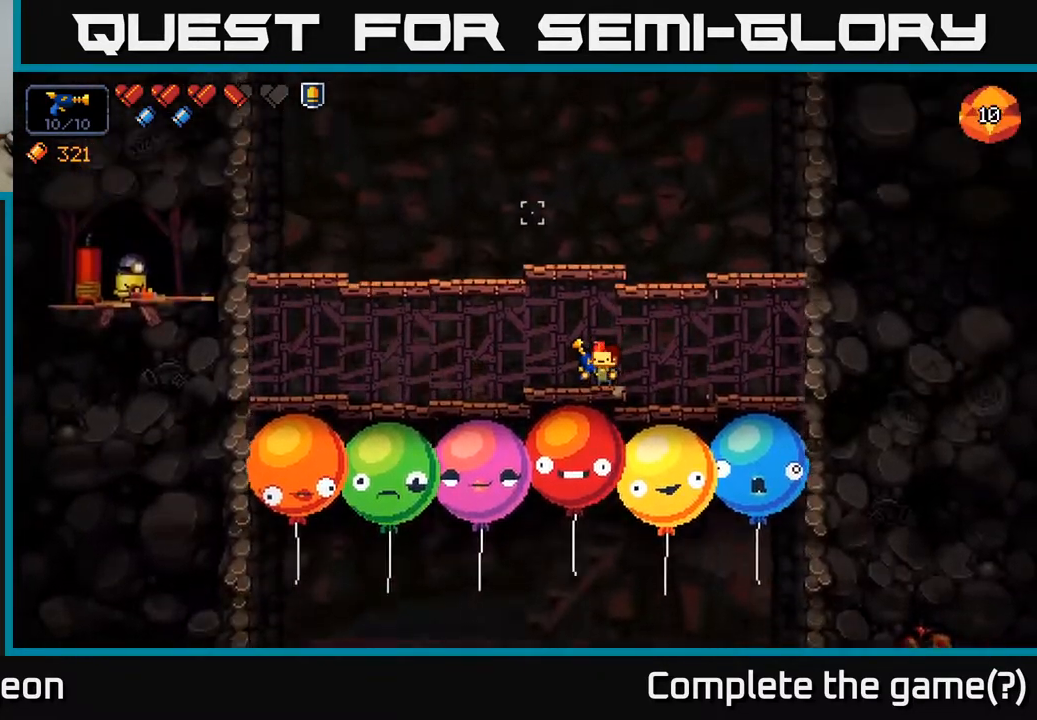
{"buttons": [], "left_stick": "center", "right_stick": "left", "events": [[300, "right_stick", "left"]]}
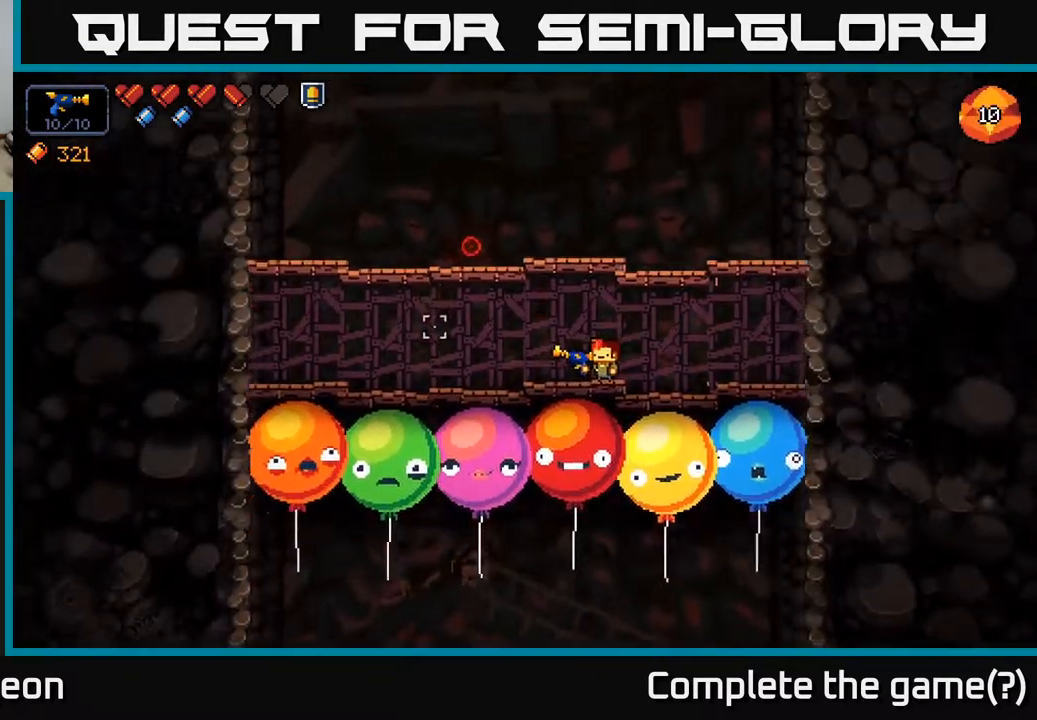
{"buttons": [], "left_stick": "left", "right_stick": "up-left", "events": [[367, "right_stick", "up-left"], [417, "left_stick", "left"]]}
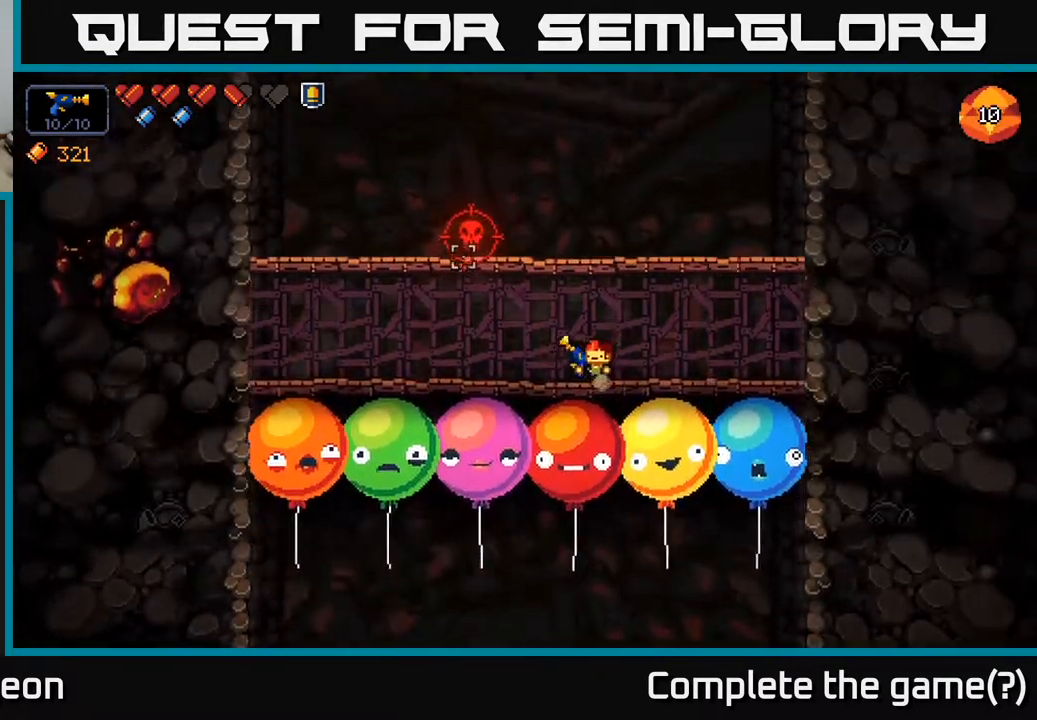
{"buttons": ["R2"], "left_stick": "center", "right_stick": "up-left", "events": [[183, "left_stick", "center"], [317, "R2", "down"]]}
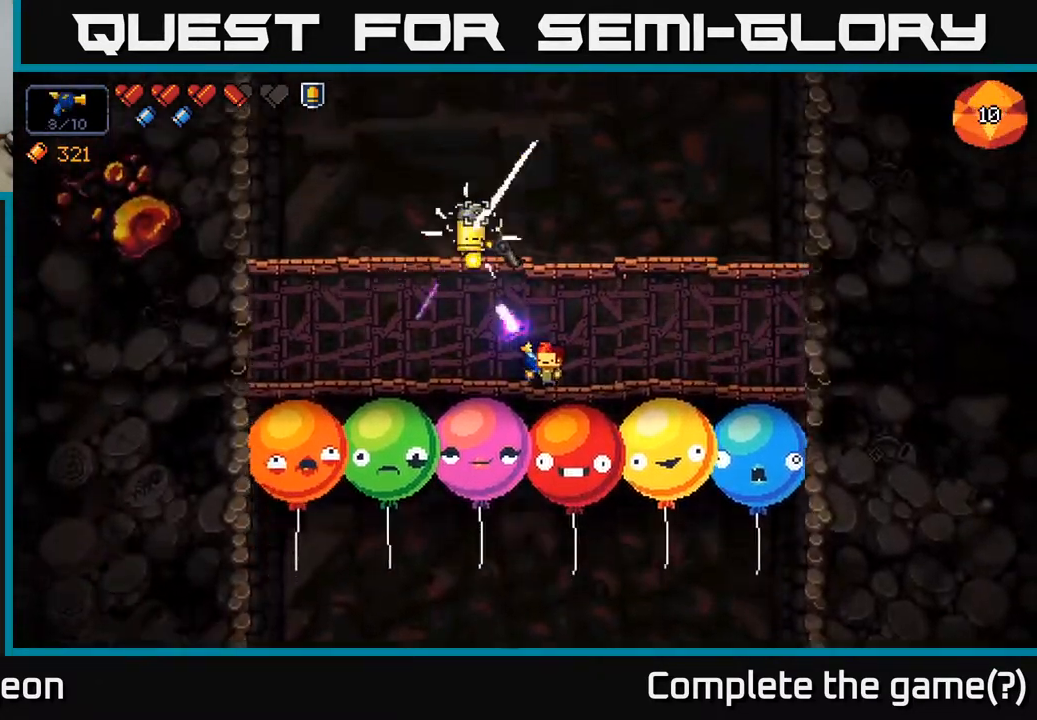
{"buttons": ["R2"], "left_stick": "center", "right_stick": "up-left", "events": []}
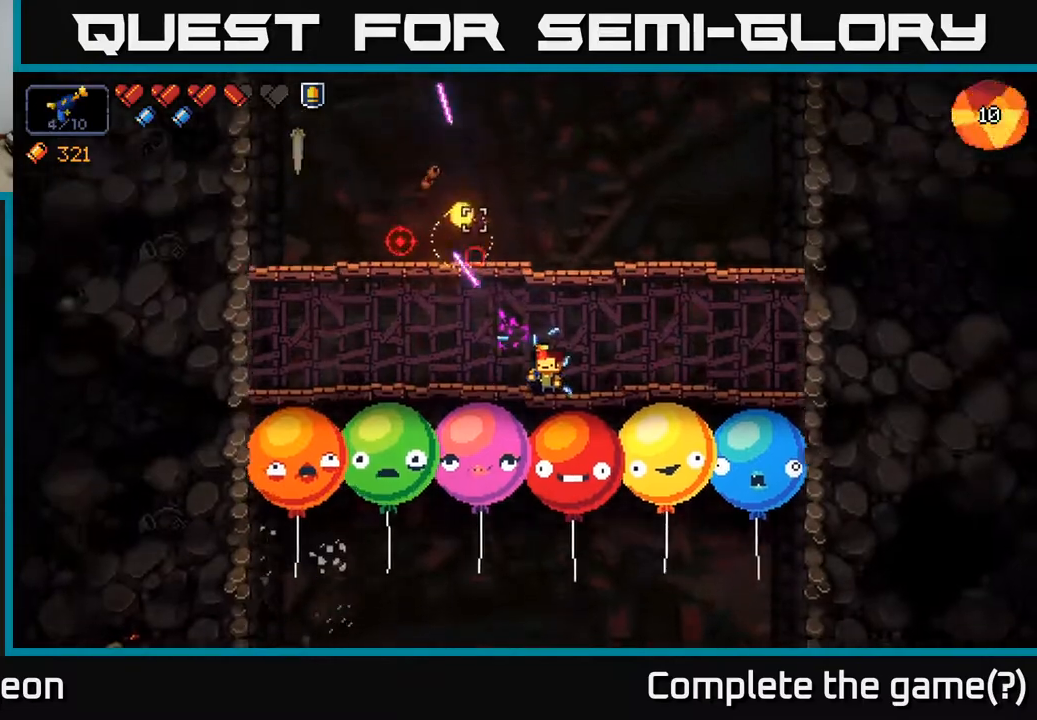
{"buttons": [], "left_stick": "center", "right_stick": "up-left", "events": [[17, "R2", "up"], [283, "right_stick", "left"], [417, "right_stick", "up-left"]]}
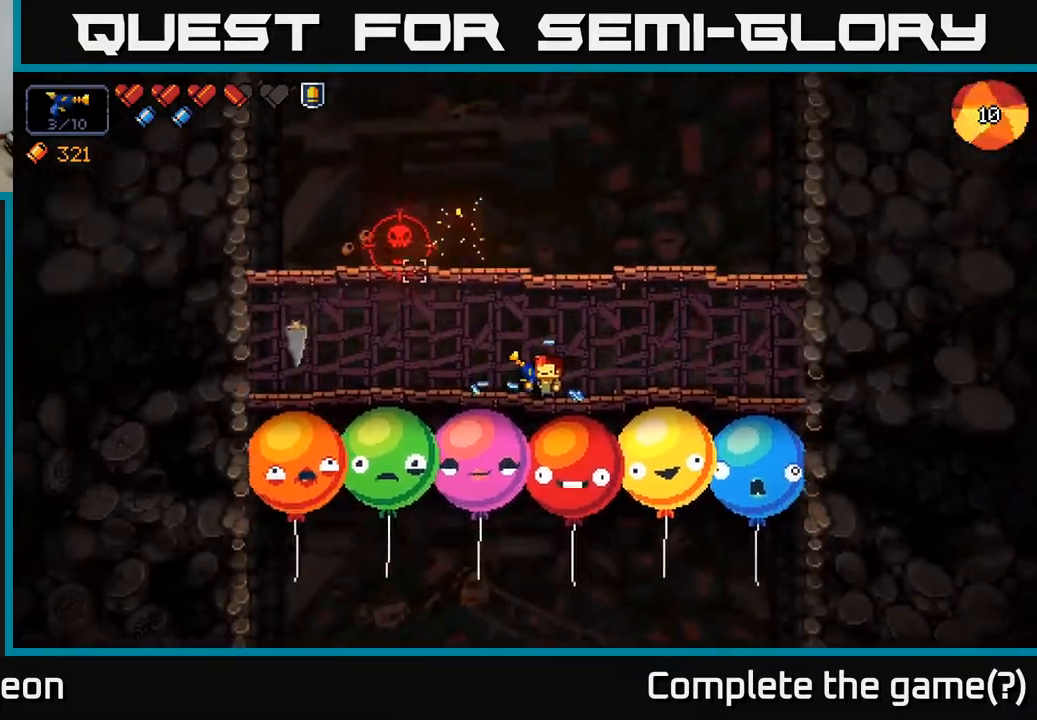
{"buttons": [], "left_stick": "center", "right_stick": "up-left", "events": []}
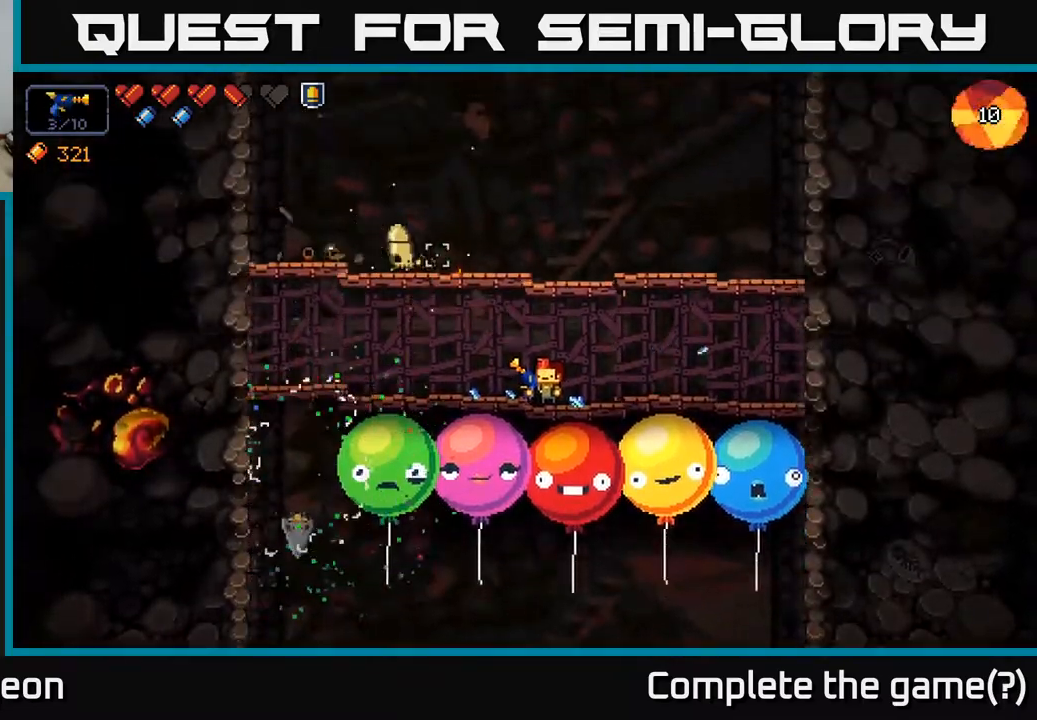
{"buttons": ["R2"], "left_stick": "center", "right_stick": "up", "events": [[83, "left_stick", "left"], [267, "R2", "down"], [267, "left_stick", "center"], [467, "right_stick", "up"]]}